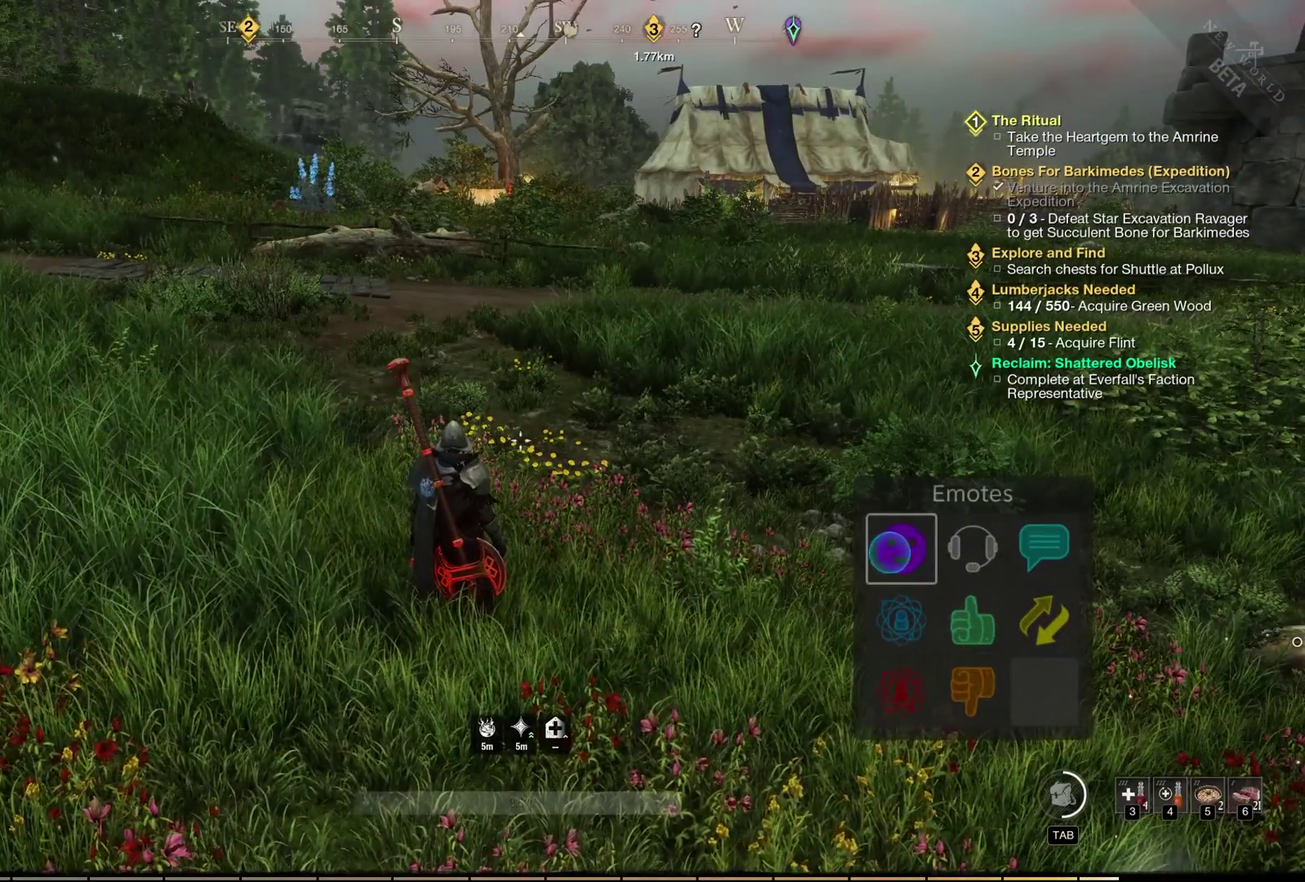
Gameplay with a controller (Xbox layout); each line is a JSON object with the inputs held at the frame after it (dt_ms = milliseconds from this image to that frame). "events" lists button and stick changes between this image and that frame as [ms after this image, input, new state], when the widget could be followed in between. Not read: L2 L3 R3 other_buttons.
{"dt_ms": 500, "buttons": [], "left_stick": "center", "events": [[267, "A", "up"]]}
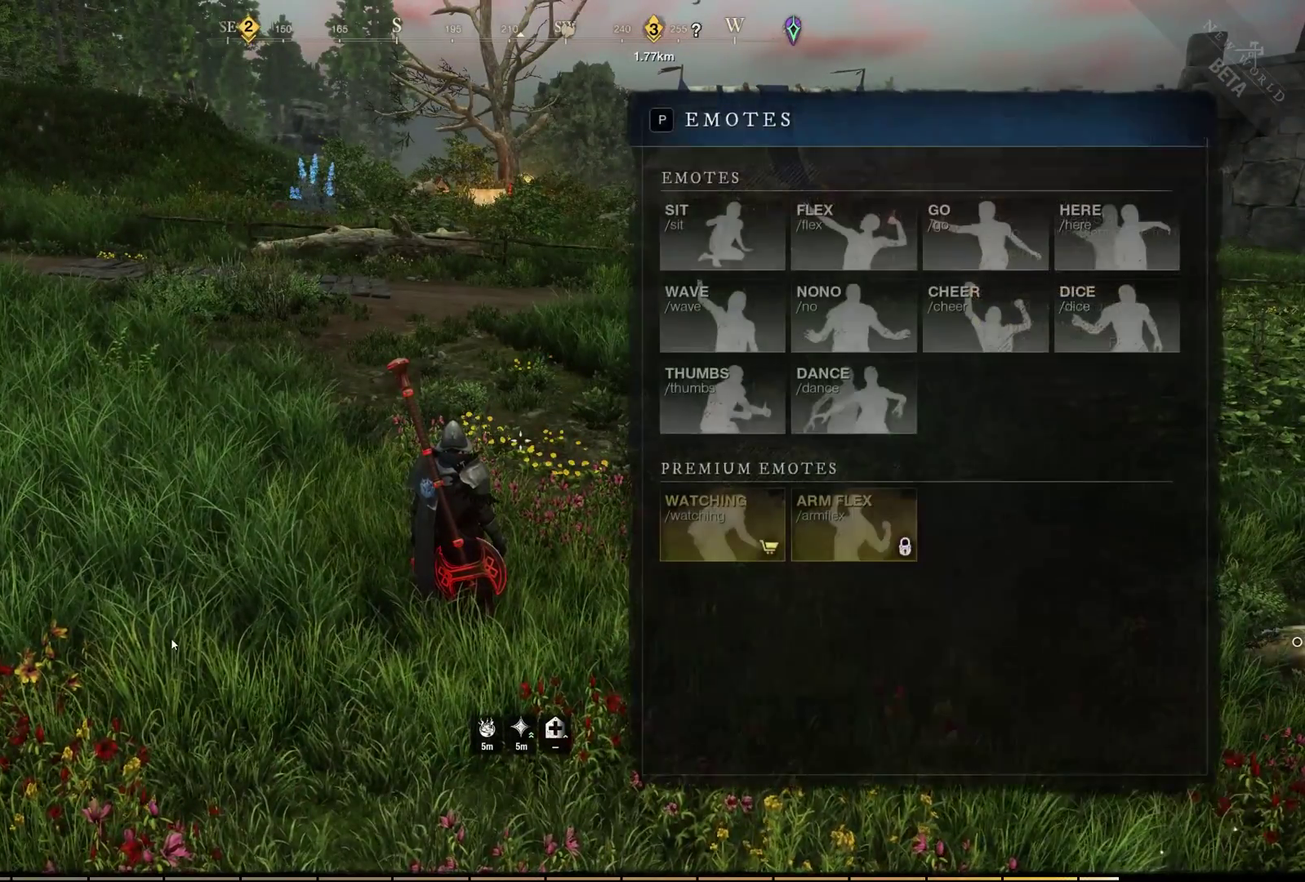
{"dt_ms": 500, "buttons": [], "left_stick": "center", "events": []}
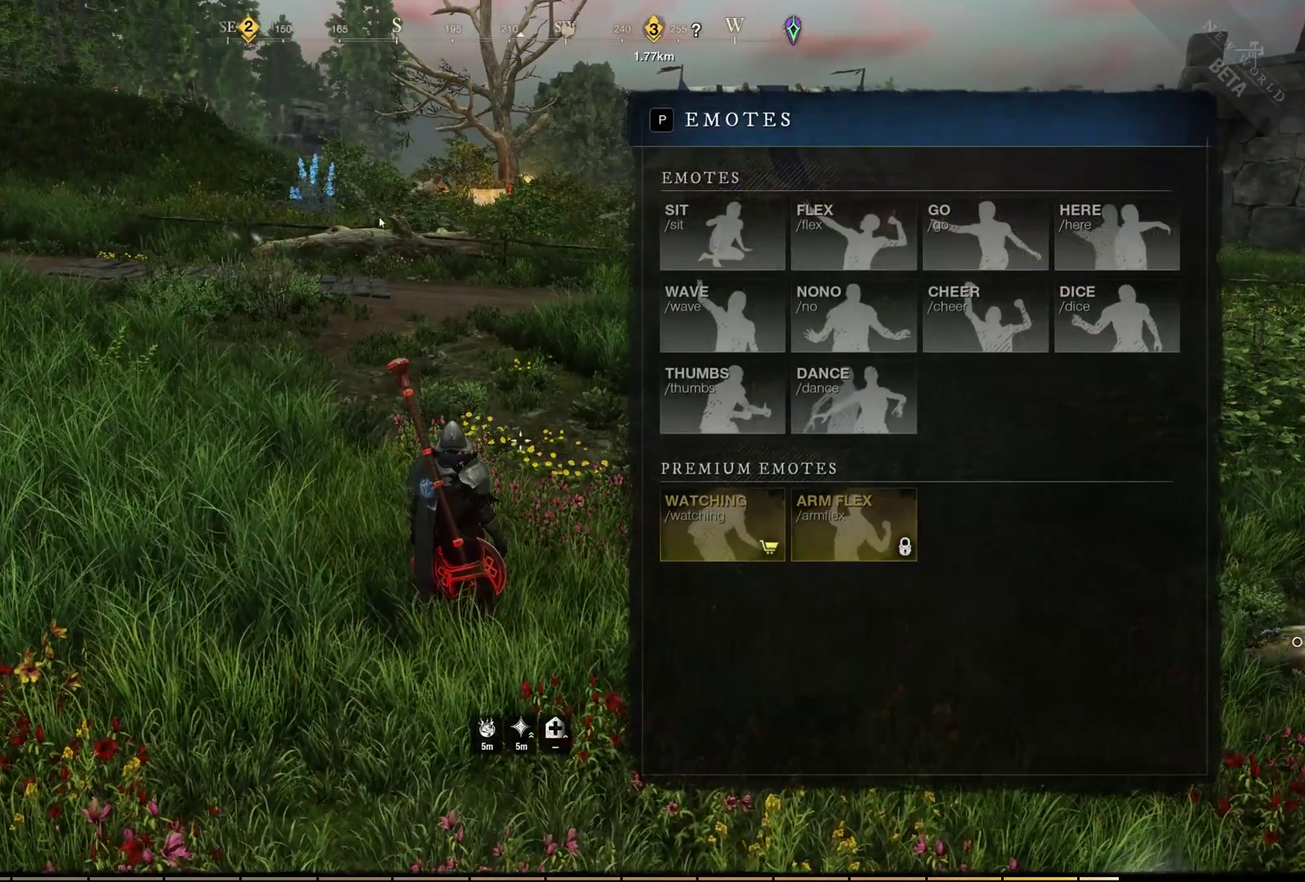
{"dt_ms": 700, "buttons": [], "left_stick": "center", "events": []}
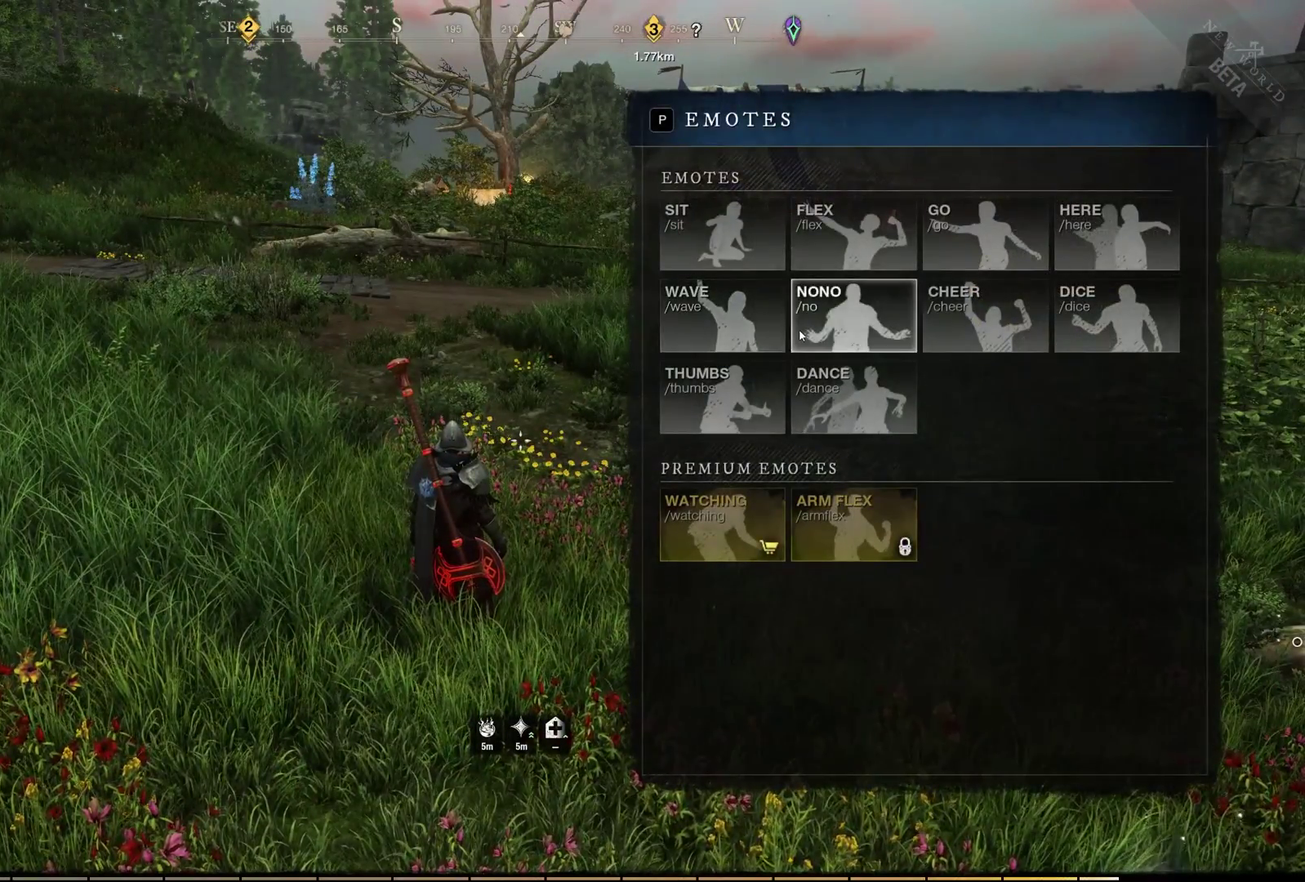
{"dt_ms": 300, "buttons": [], "left_stick": "center", "events": []}
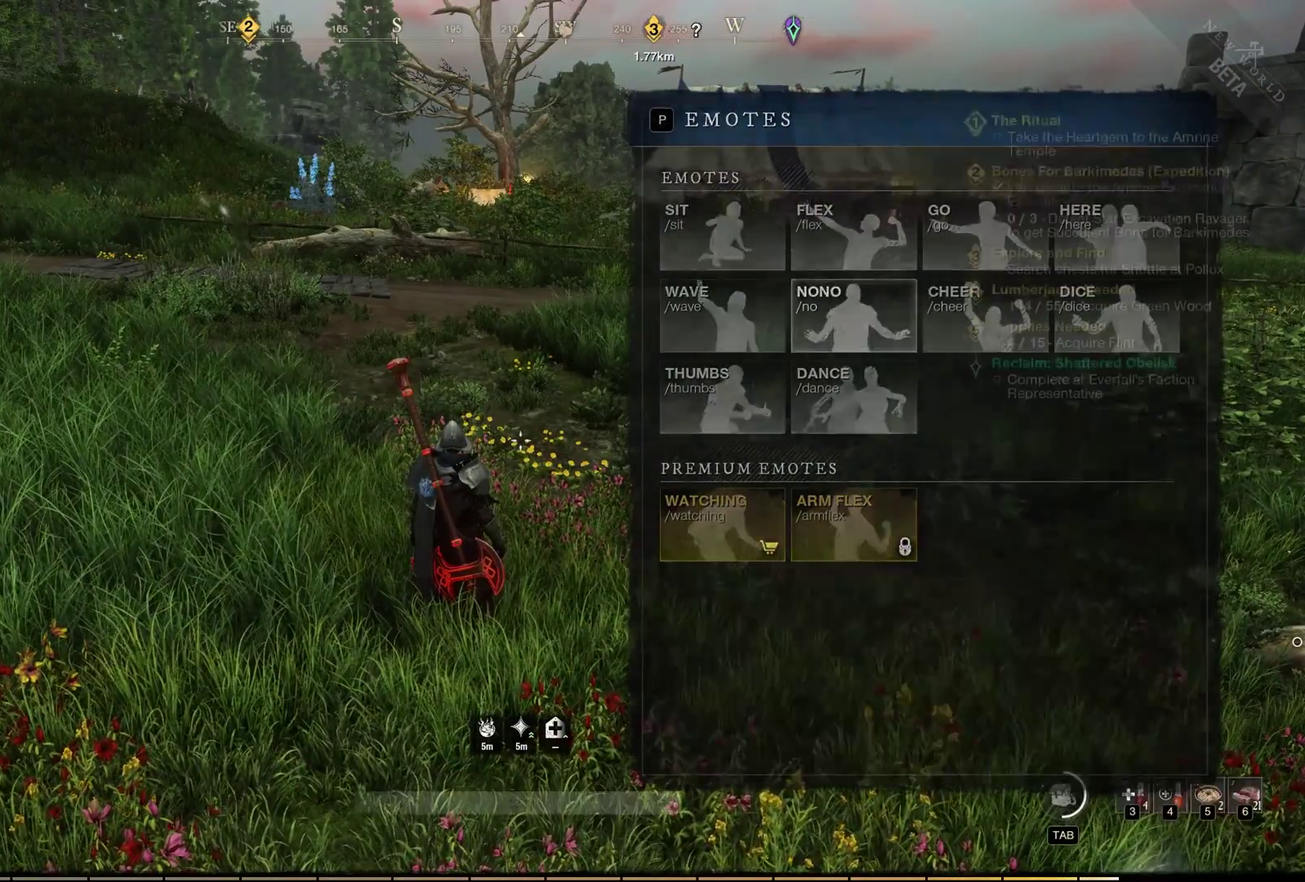
{"dt_ms": 500, "buttons": [], "left_stick": "center", "events": []}
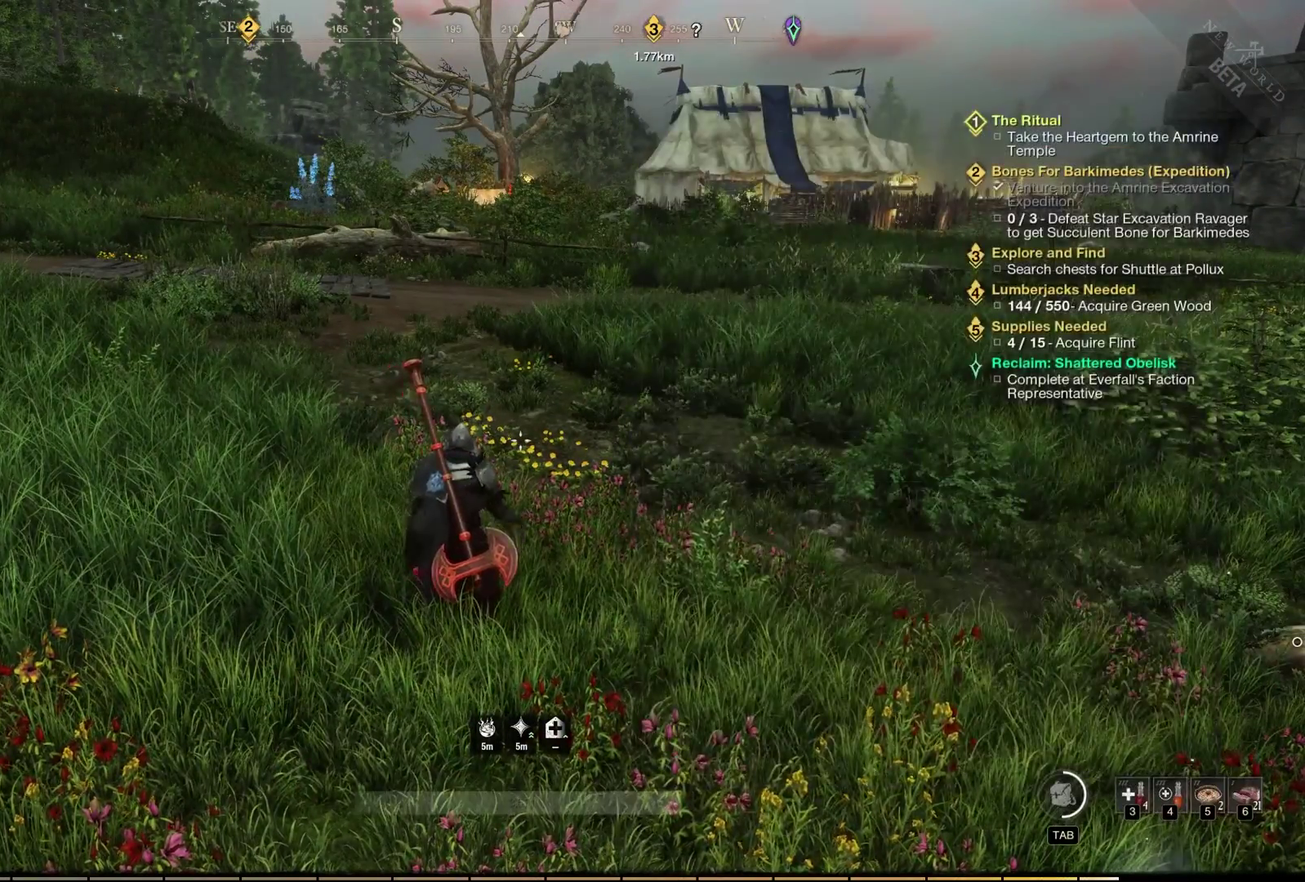
{"dt_ms": 500, "buttons": [], "left_stick": "center", "events": []}
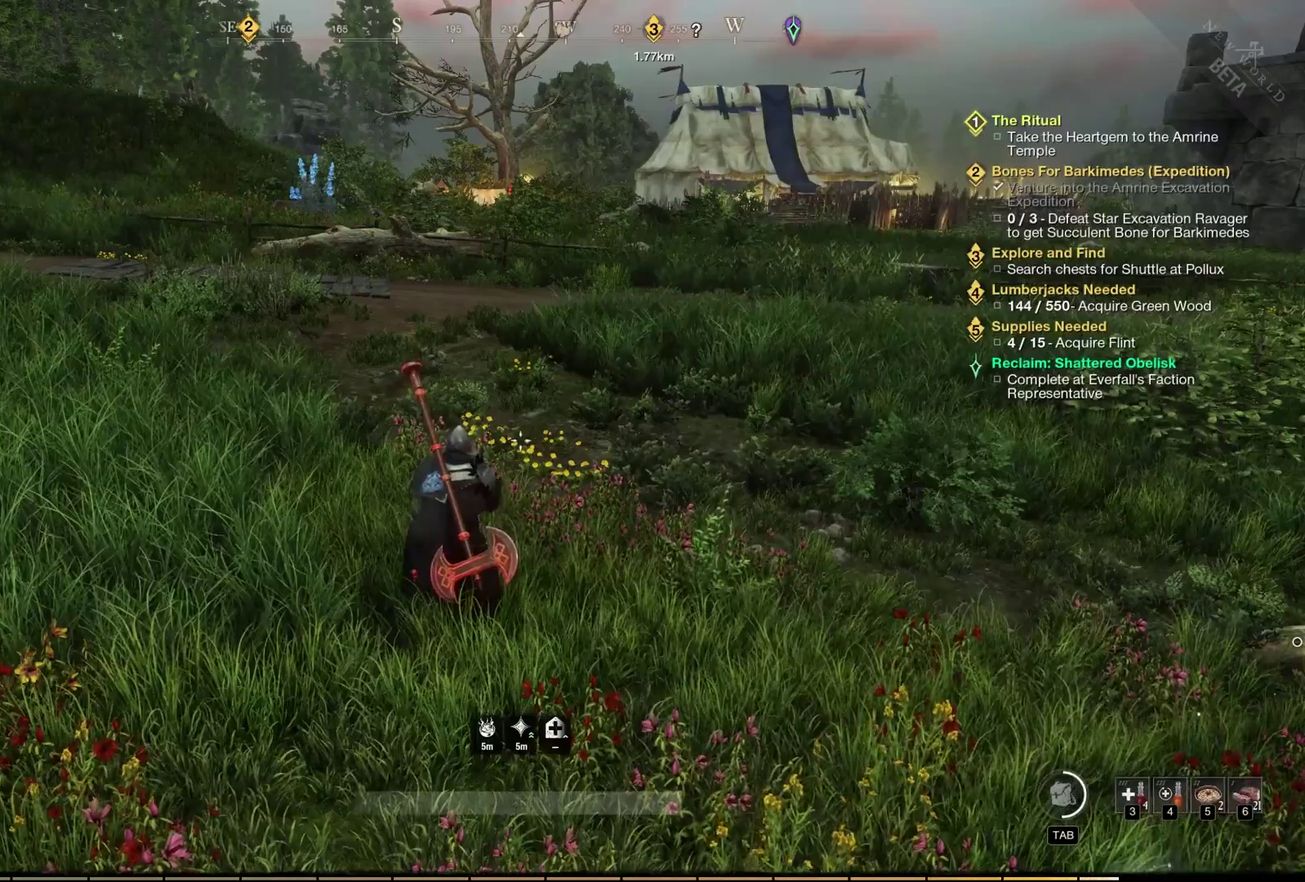
{"dt_ms": 500, "buttons": [], "left_stick": "center", "events": []}
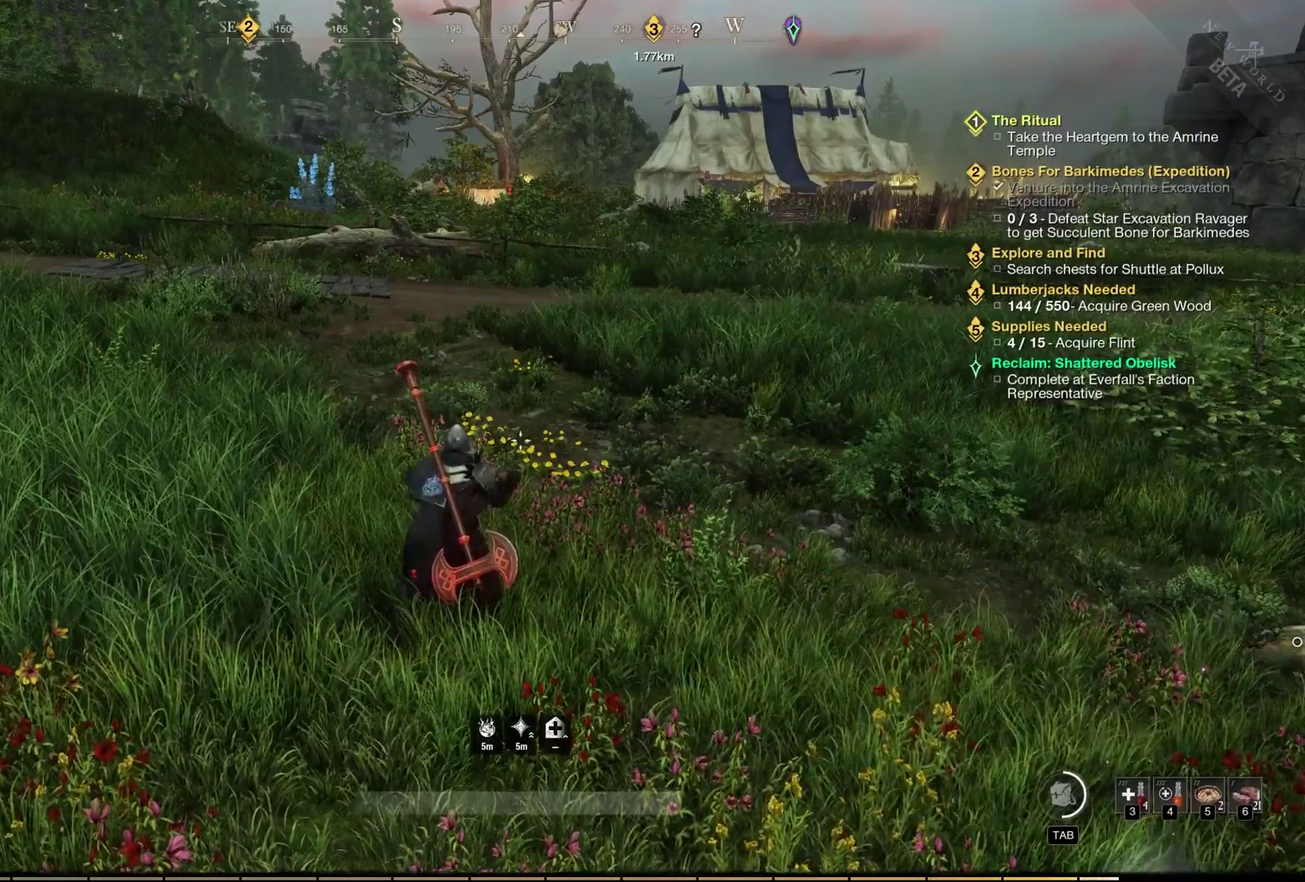
{"dt_ms": 500, "buttons": [], "left_stick": "center", "events": []}
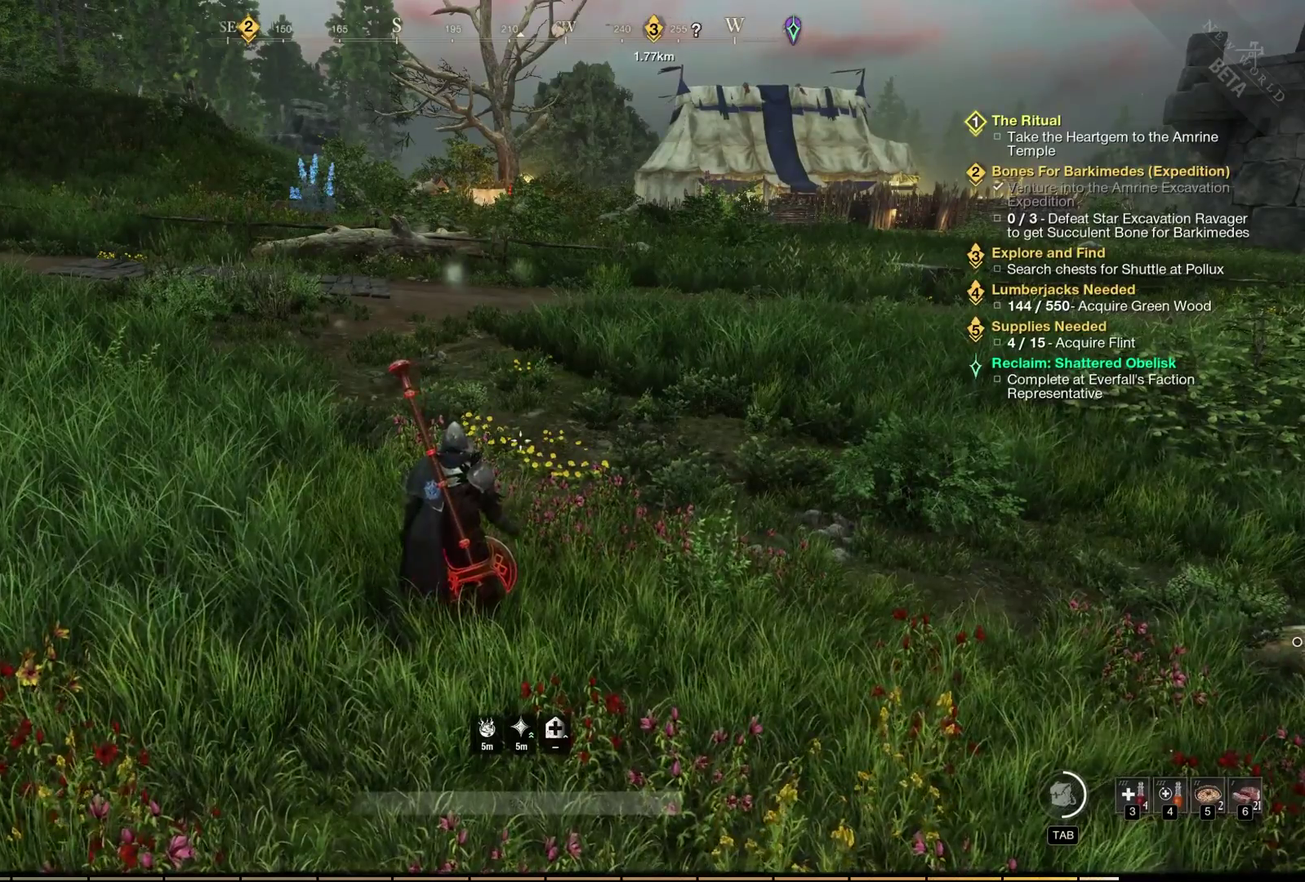
{"dt_ms": 500, "buttons": ["A"], "left_stick": "center", "events": [[367, "A", "down"]]}
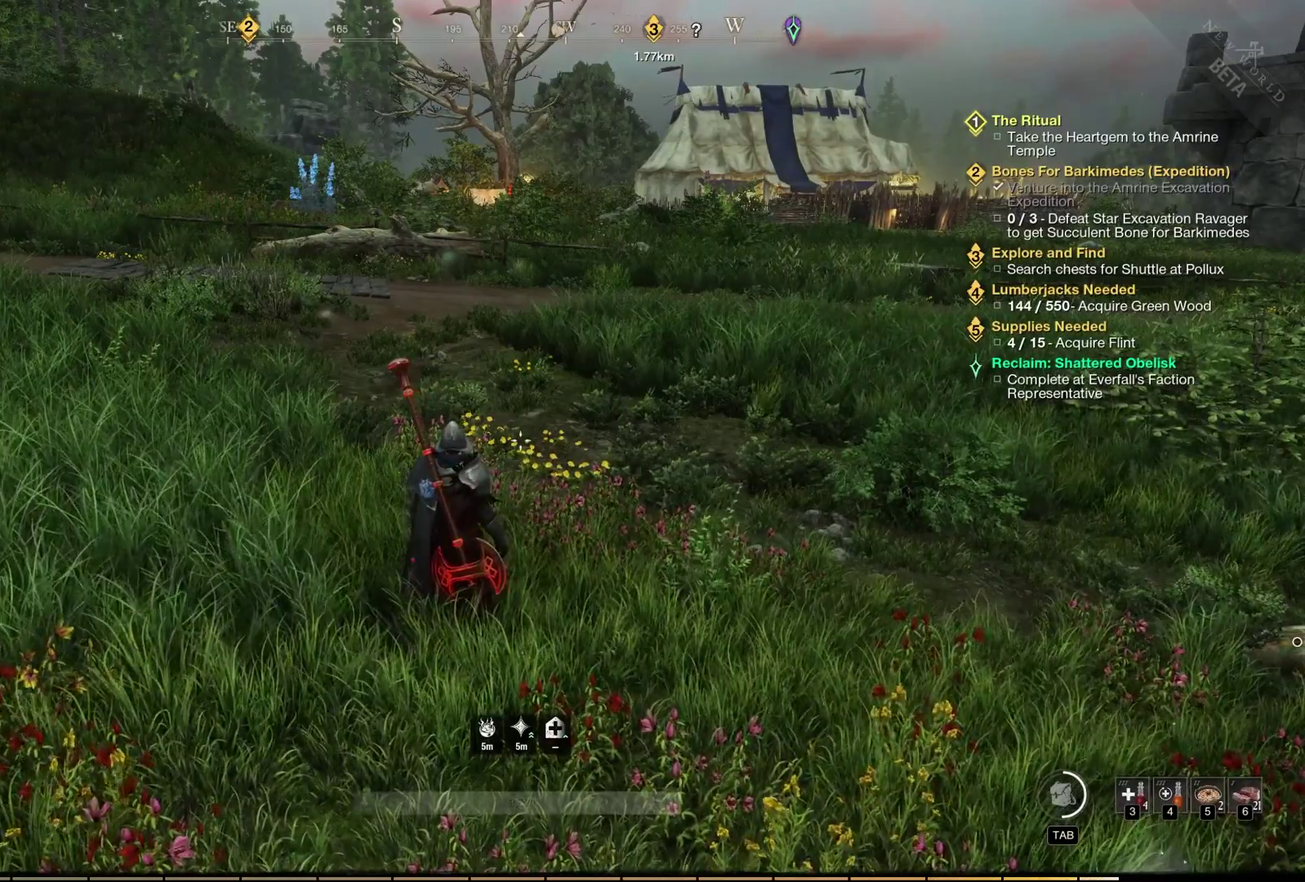
{"dt_ms": 500, "buttons": ["A"], "left_stick": "center", "events": []}
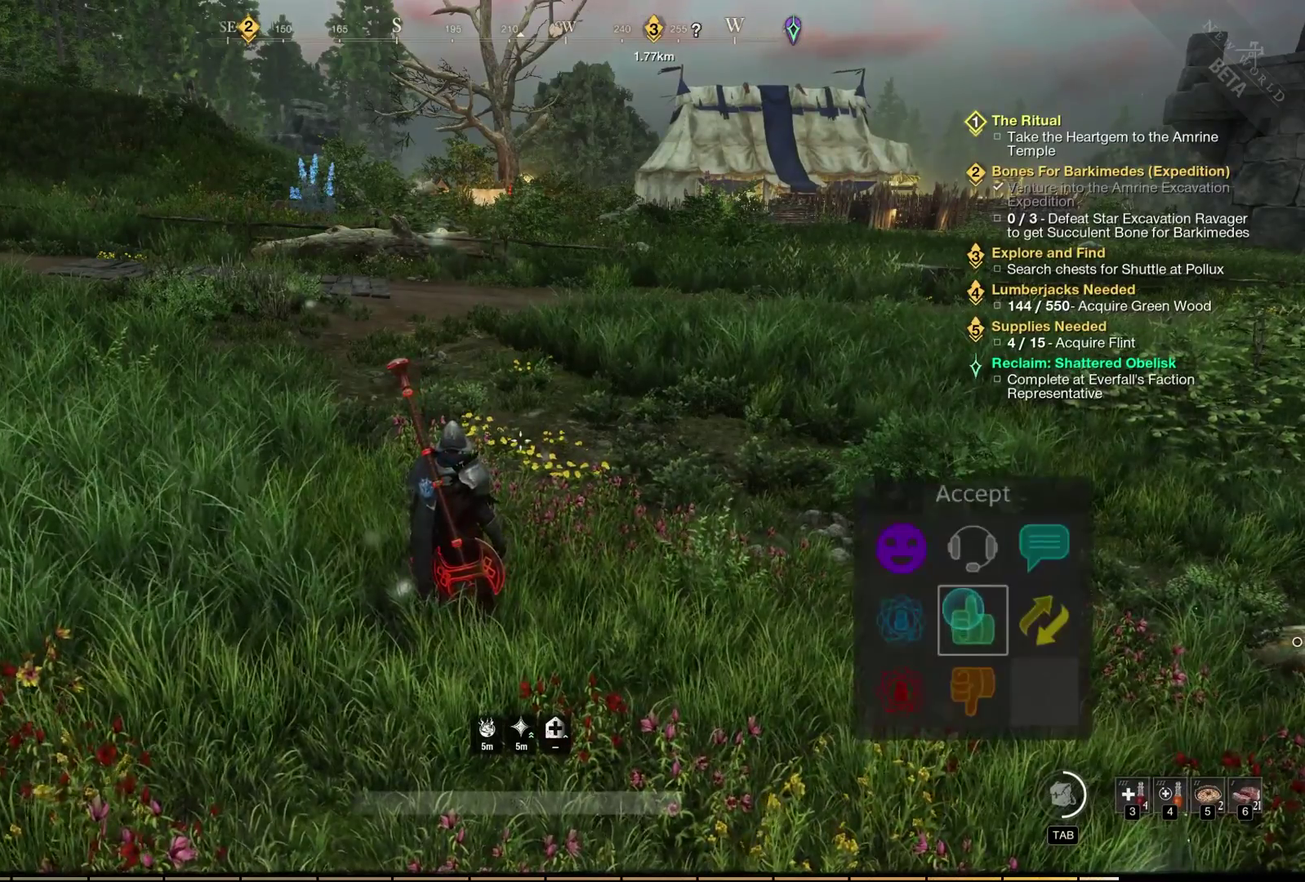
{"dt_ms": 500, "buttons": ["A"], "left_stick": "center", "events": []}
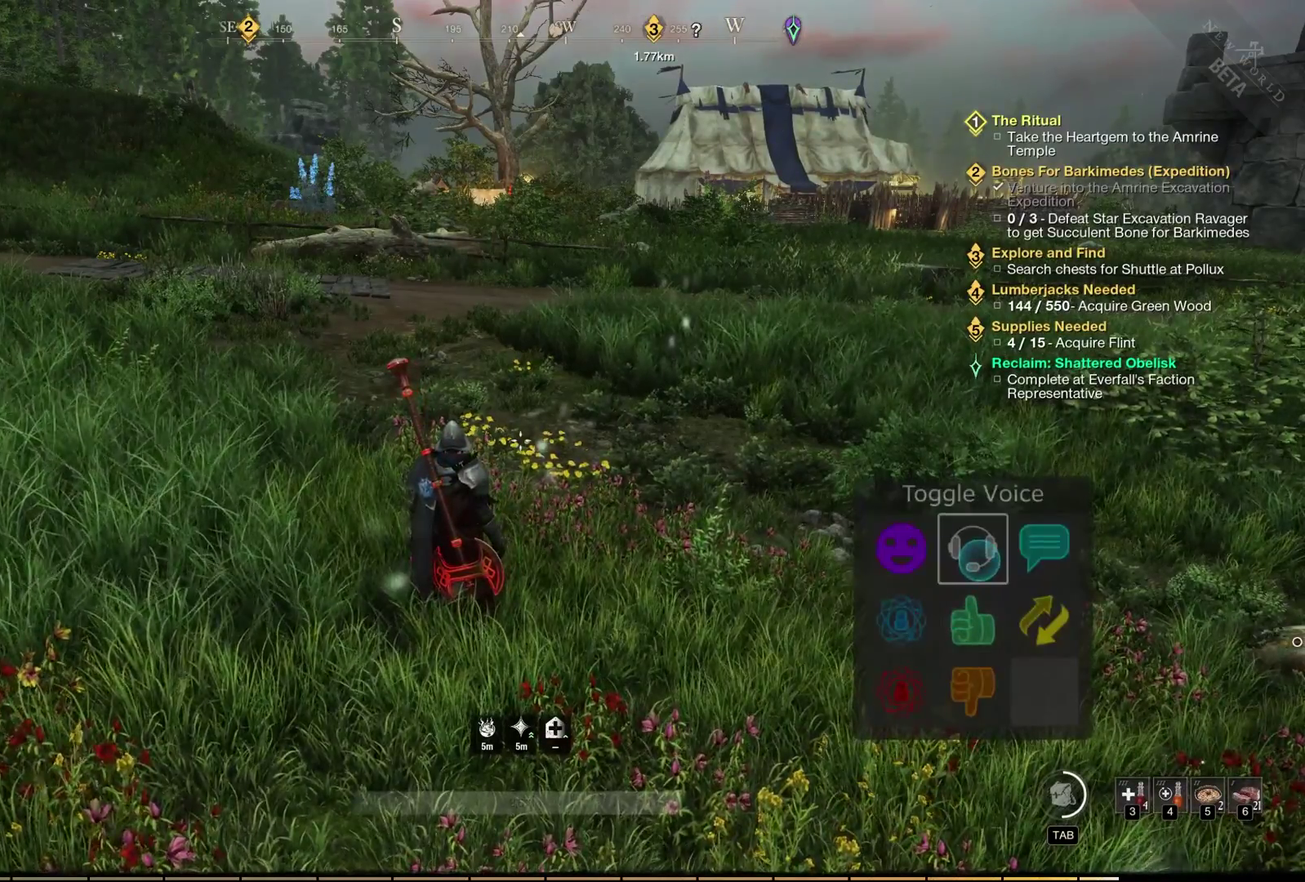
{"dt_ms": 500, "buttons": ["A"], "left_stick": "center", "events": []}
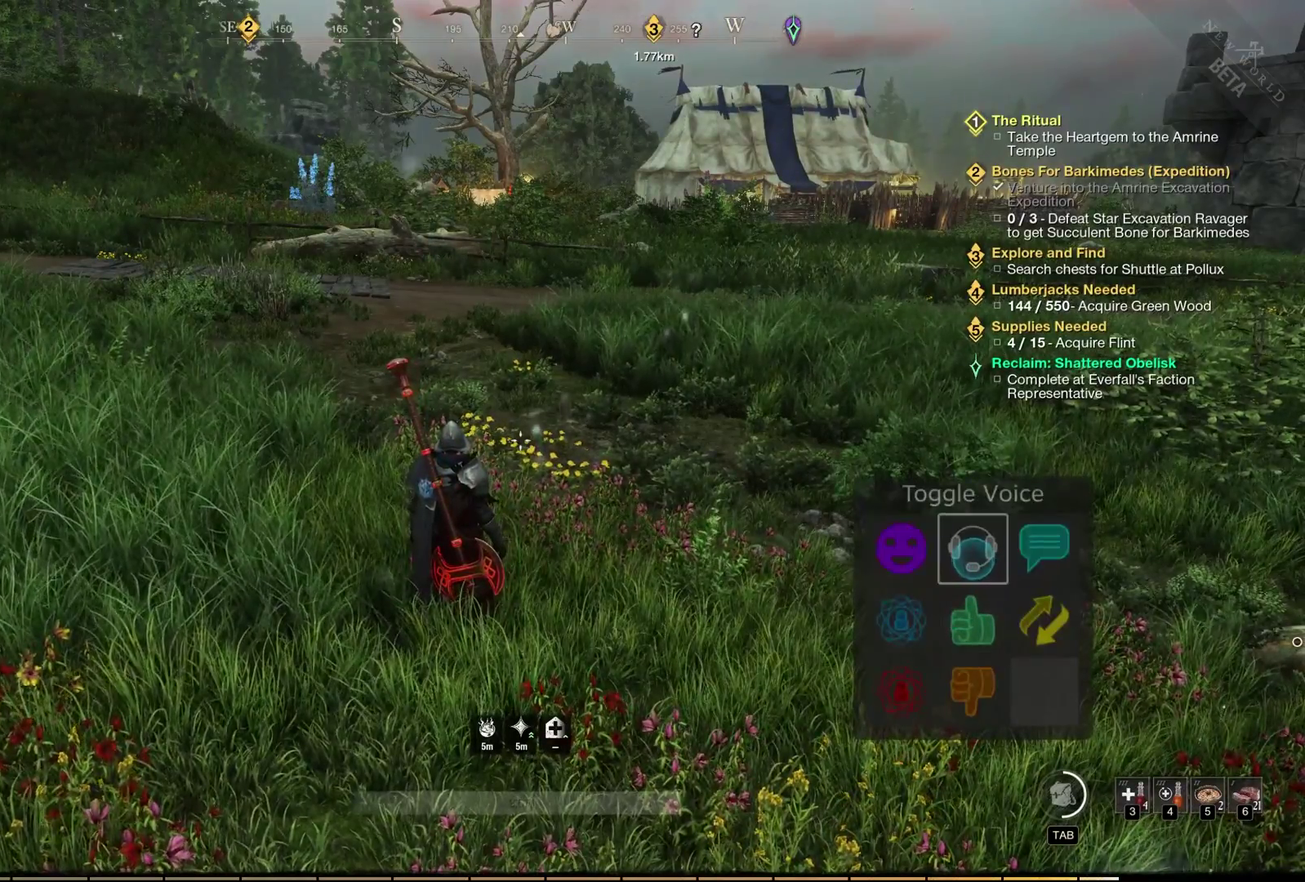
{"dt_ms": 500, "buttons": ["A"], "left_stick": "center", "events": []}
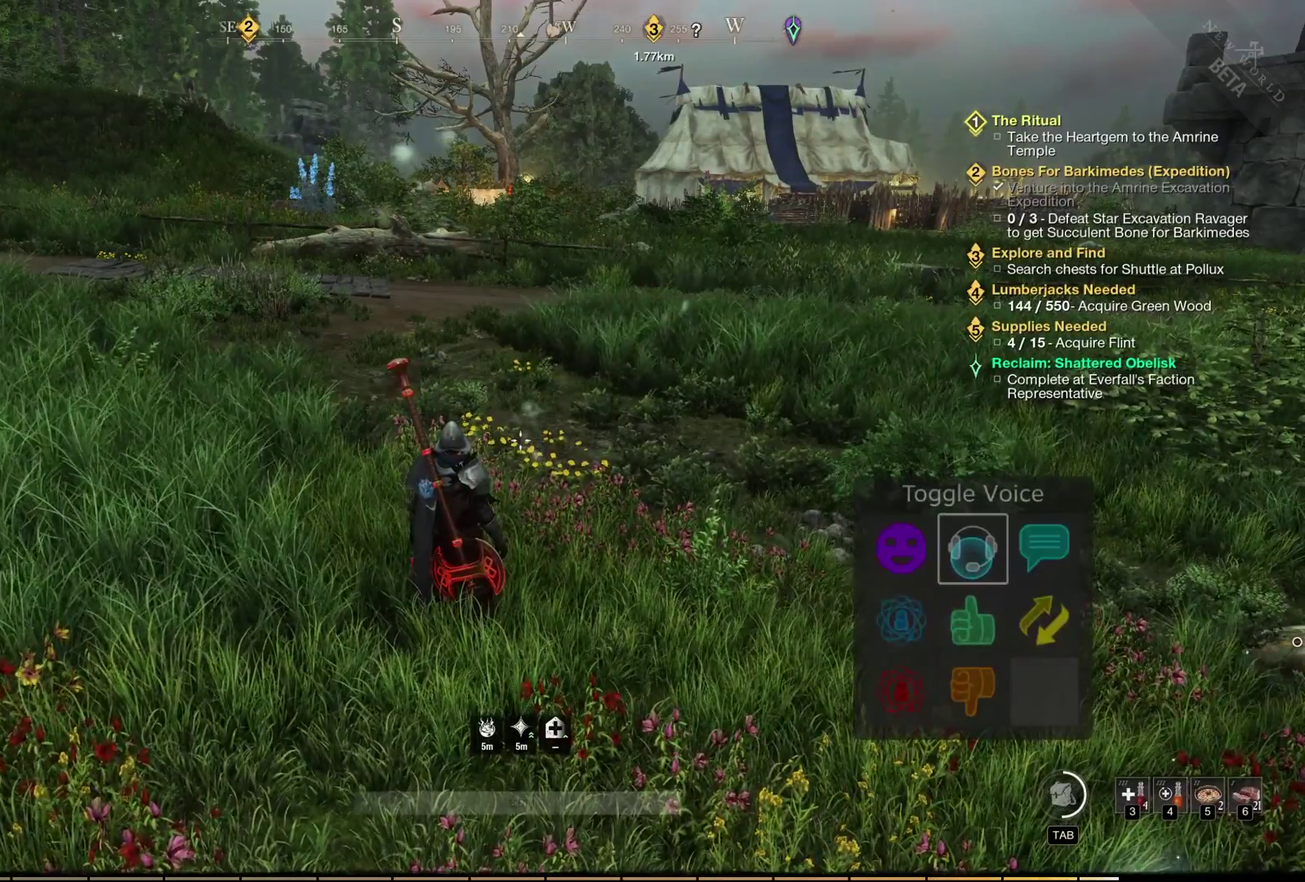
{"dt_ms": 400, "buttons": [], "left_stick": "center", "events": [[333, "A", "up"]]}
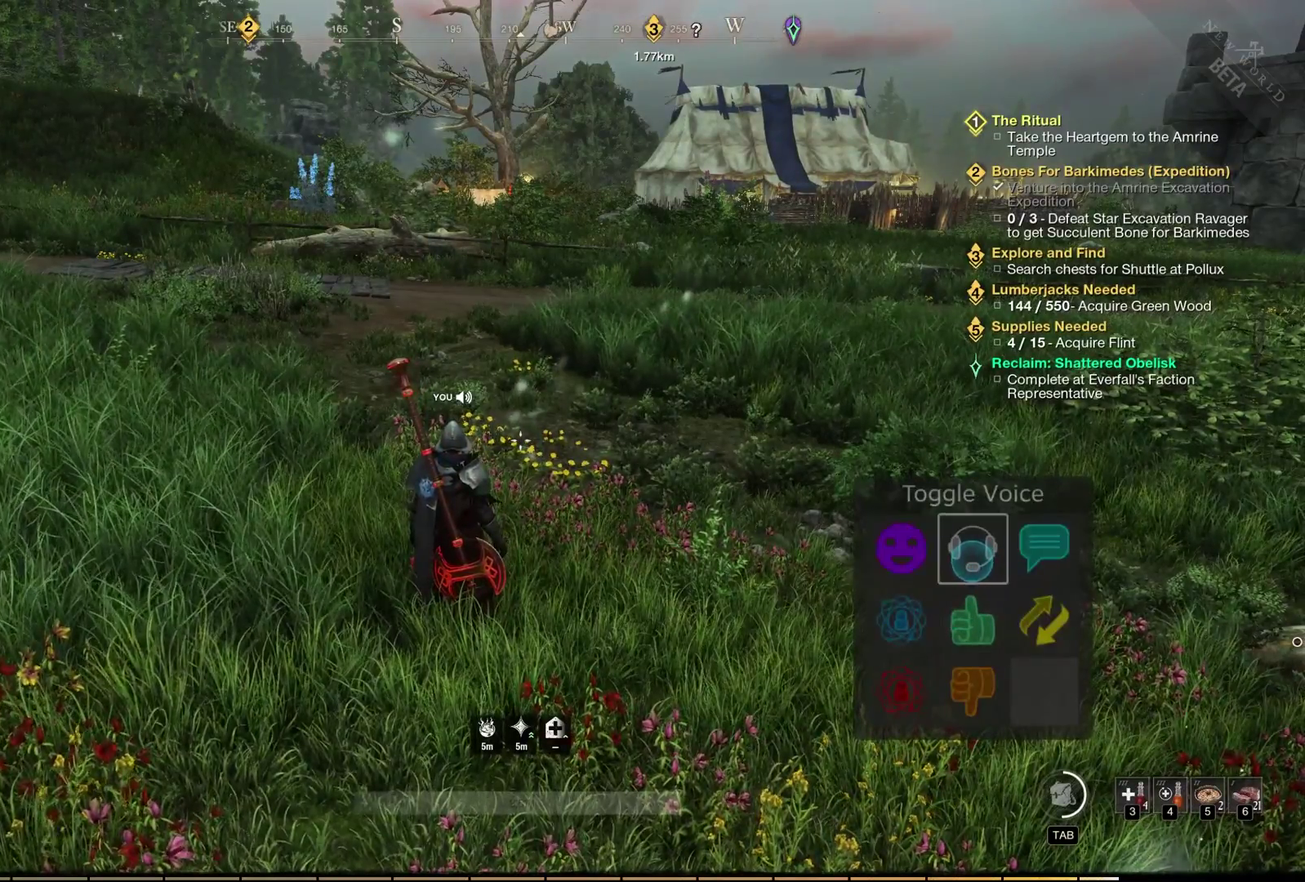
{"dt_ms": 600, "buttons": [], "left_stick": "center", "events": []}
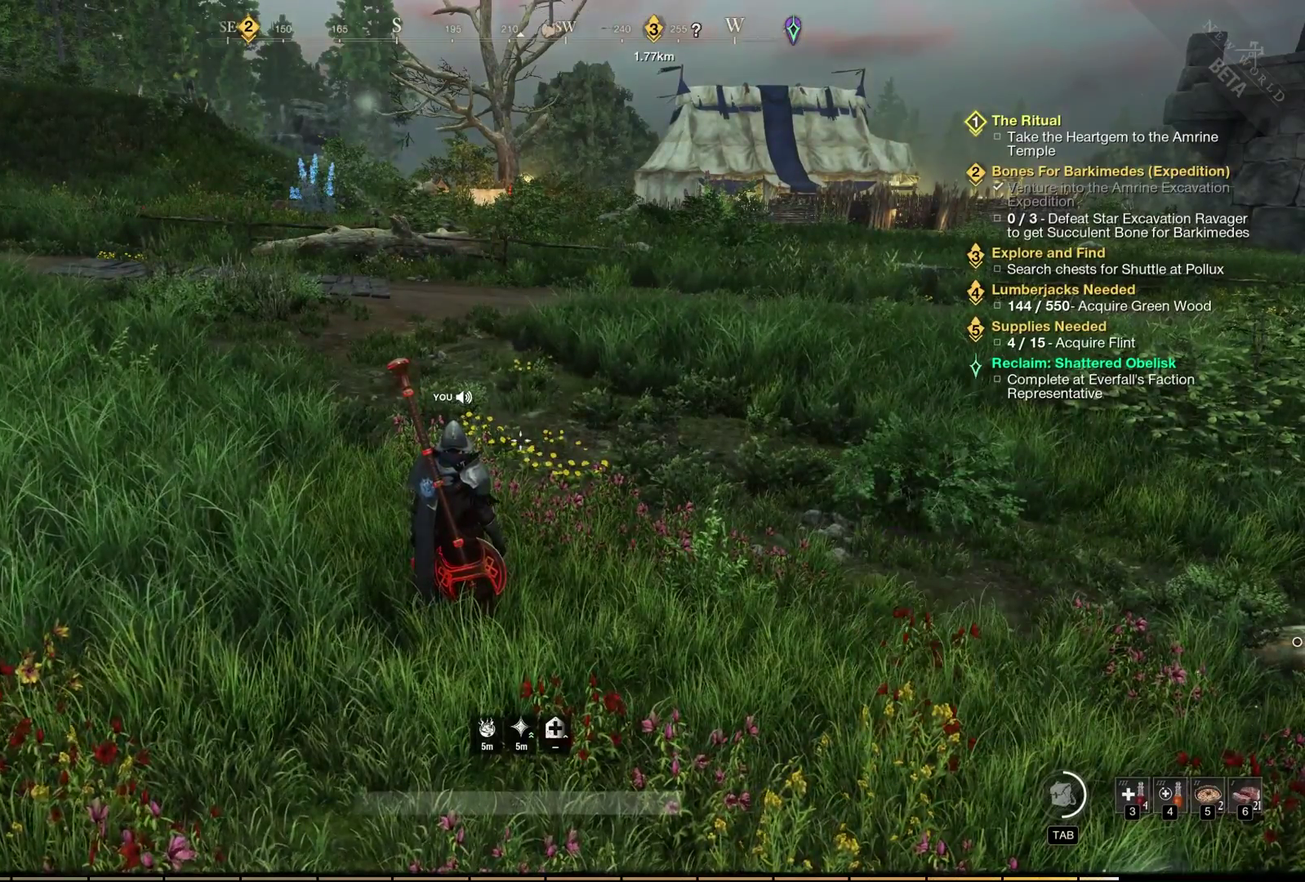
{"dt_ms": 500, "buttons": [], "left_stick": "center", "events": []}
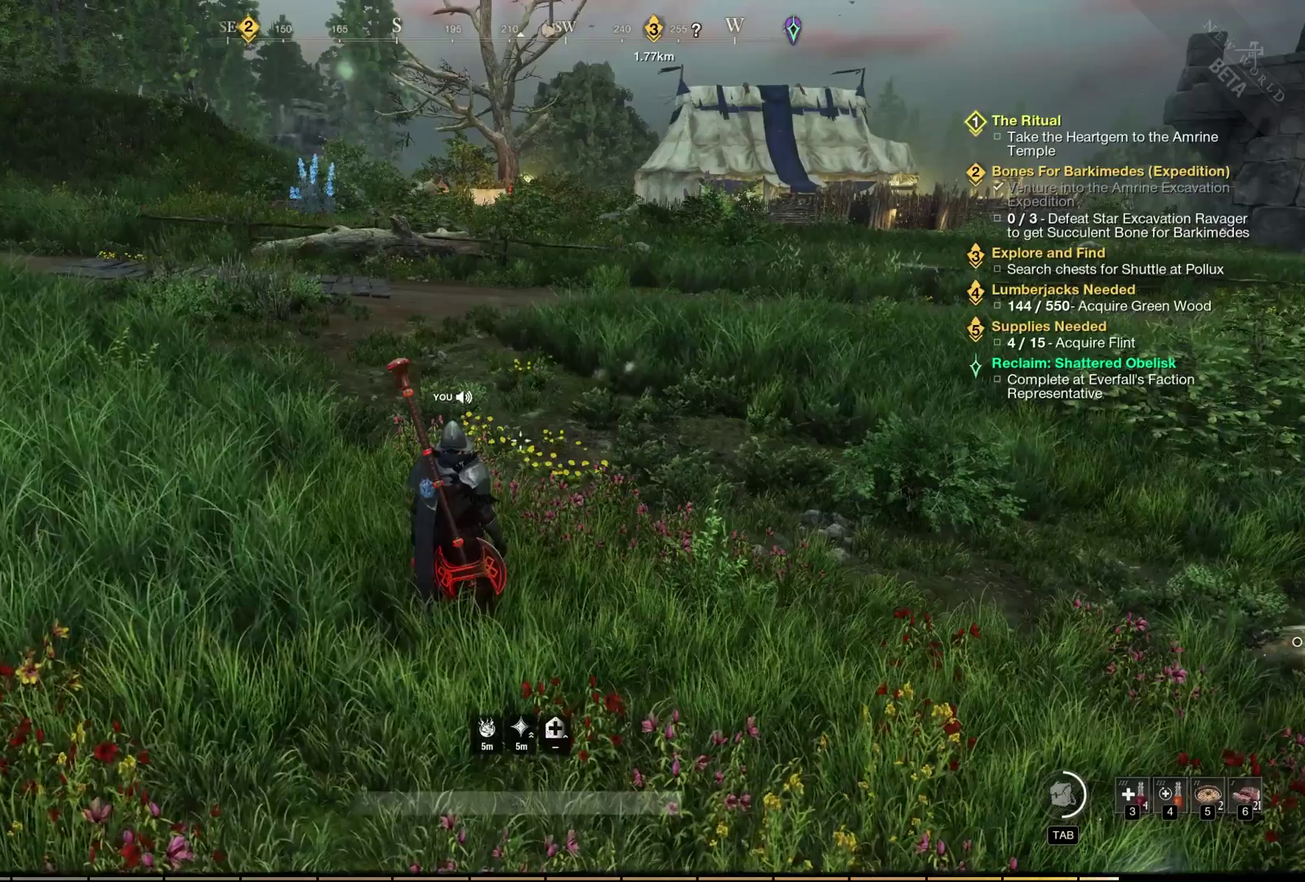
{"dt_ms": 500, "buttons": [], "left_stick": "center", "events": []}
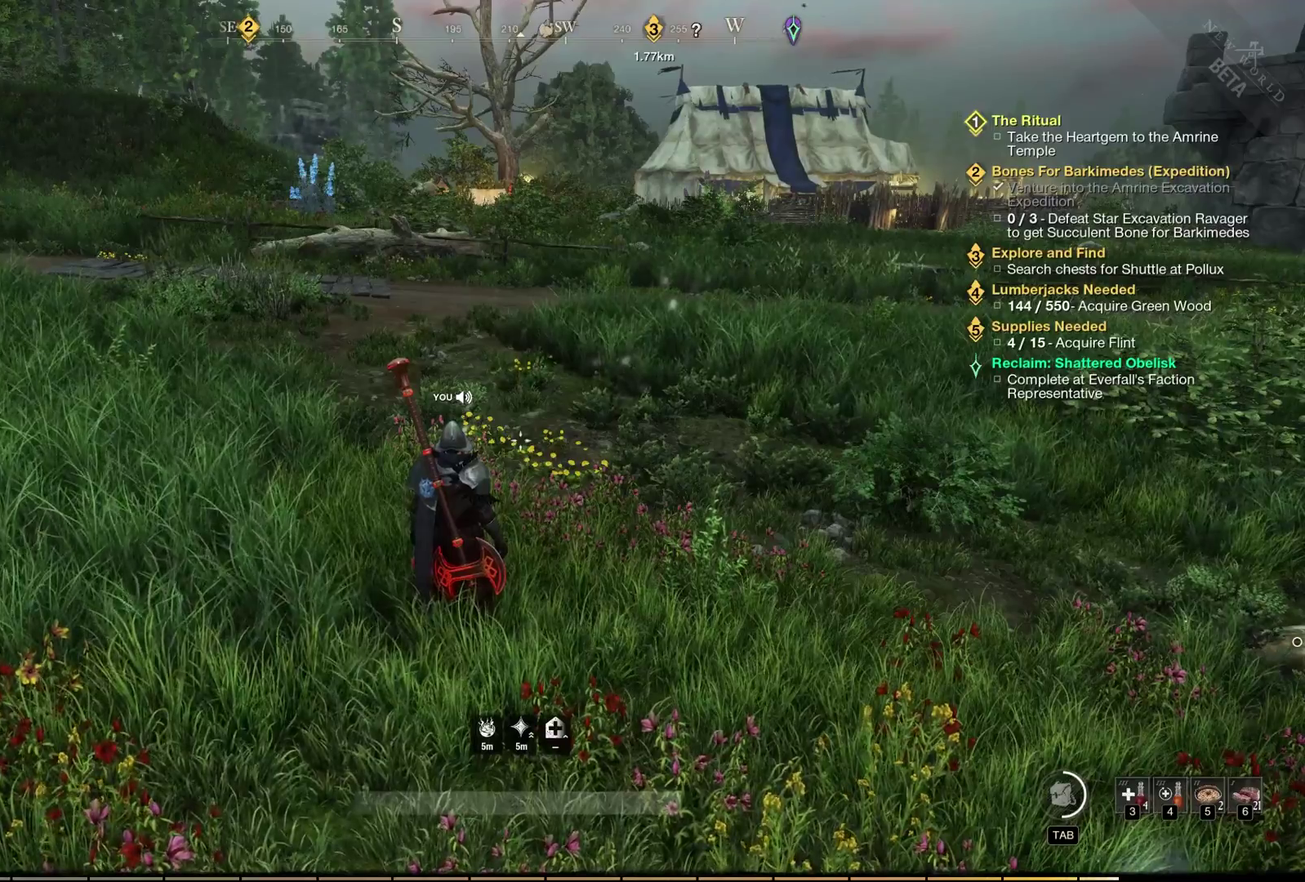
{"dt_ms": 500, "buttons": [], "left_stick": "center", "events": []}
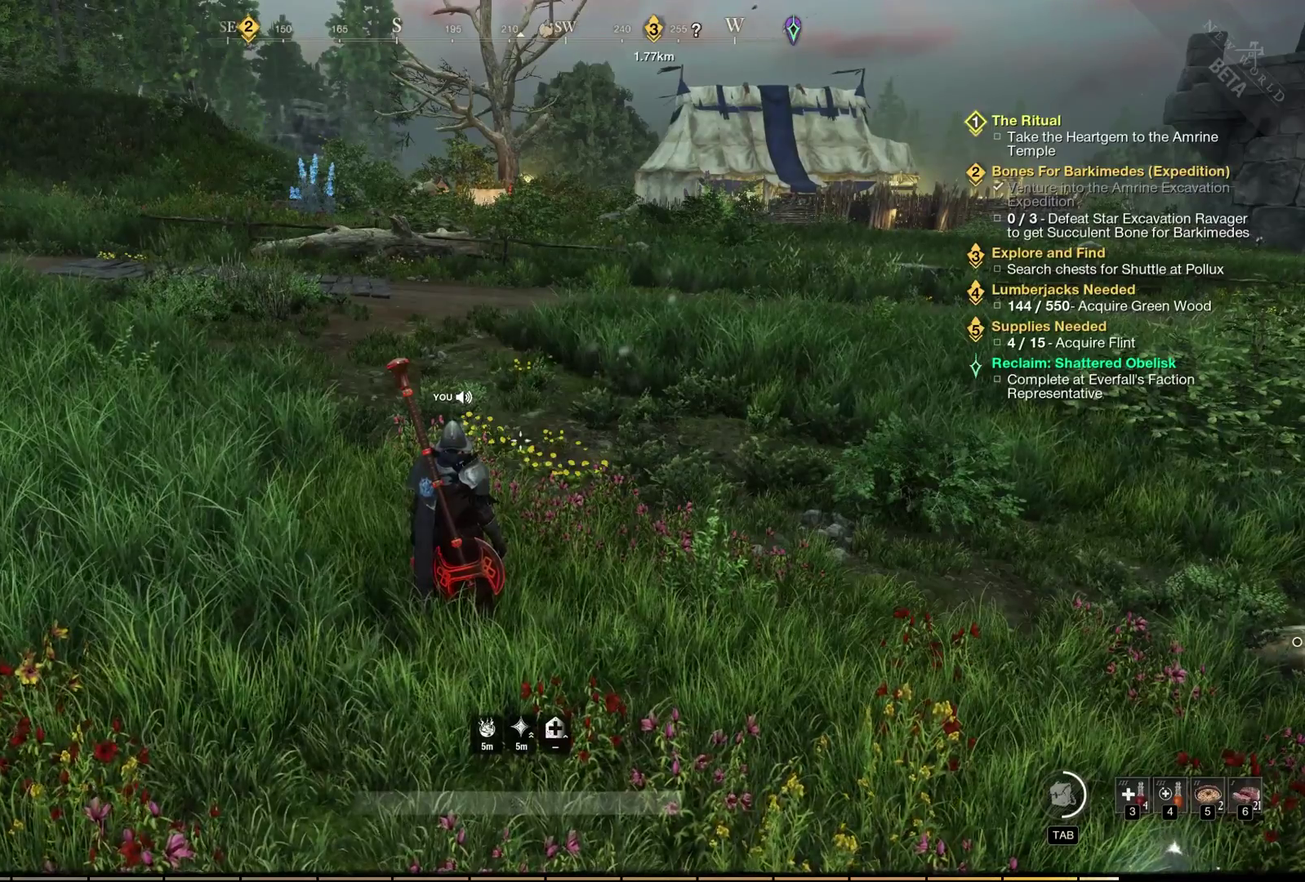
{"dt_ms": 500, "buttons": [], "left_stick": "center", "events": []}
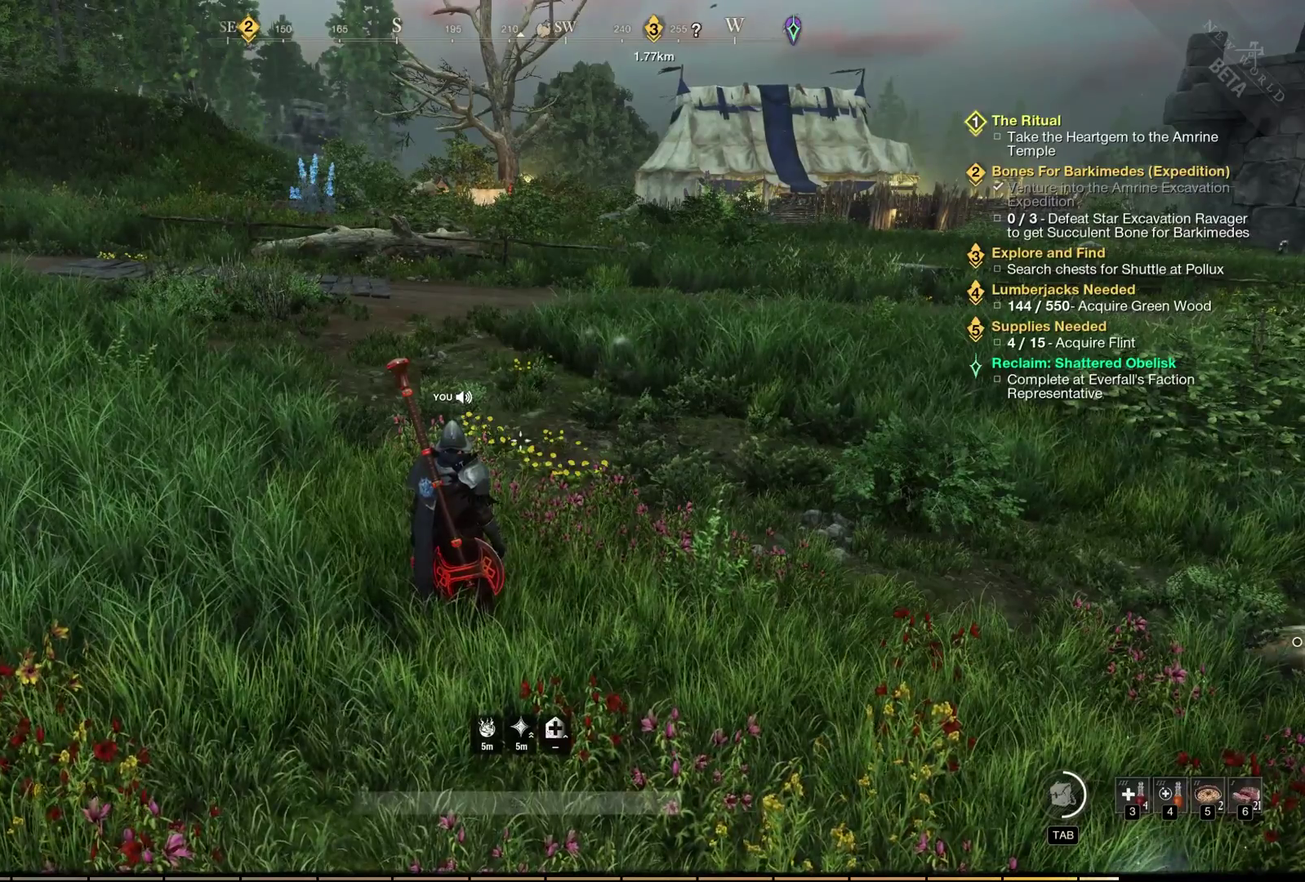
{"dt_ms": 500, "buttons": [], "left_stick": "center", "events": []}
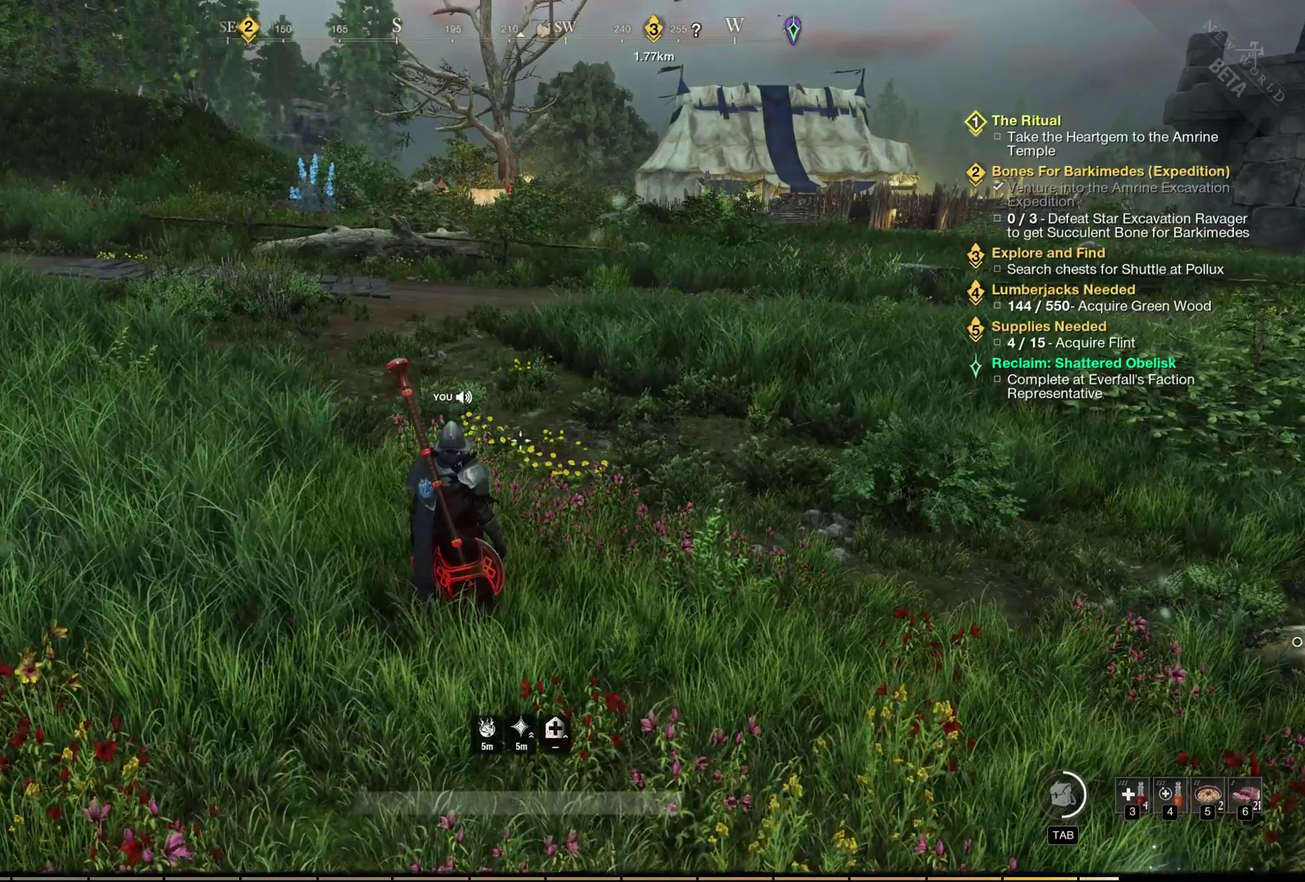
{"dt_ms": 500, "buttons": [], "left_stick": "center", "events": []}
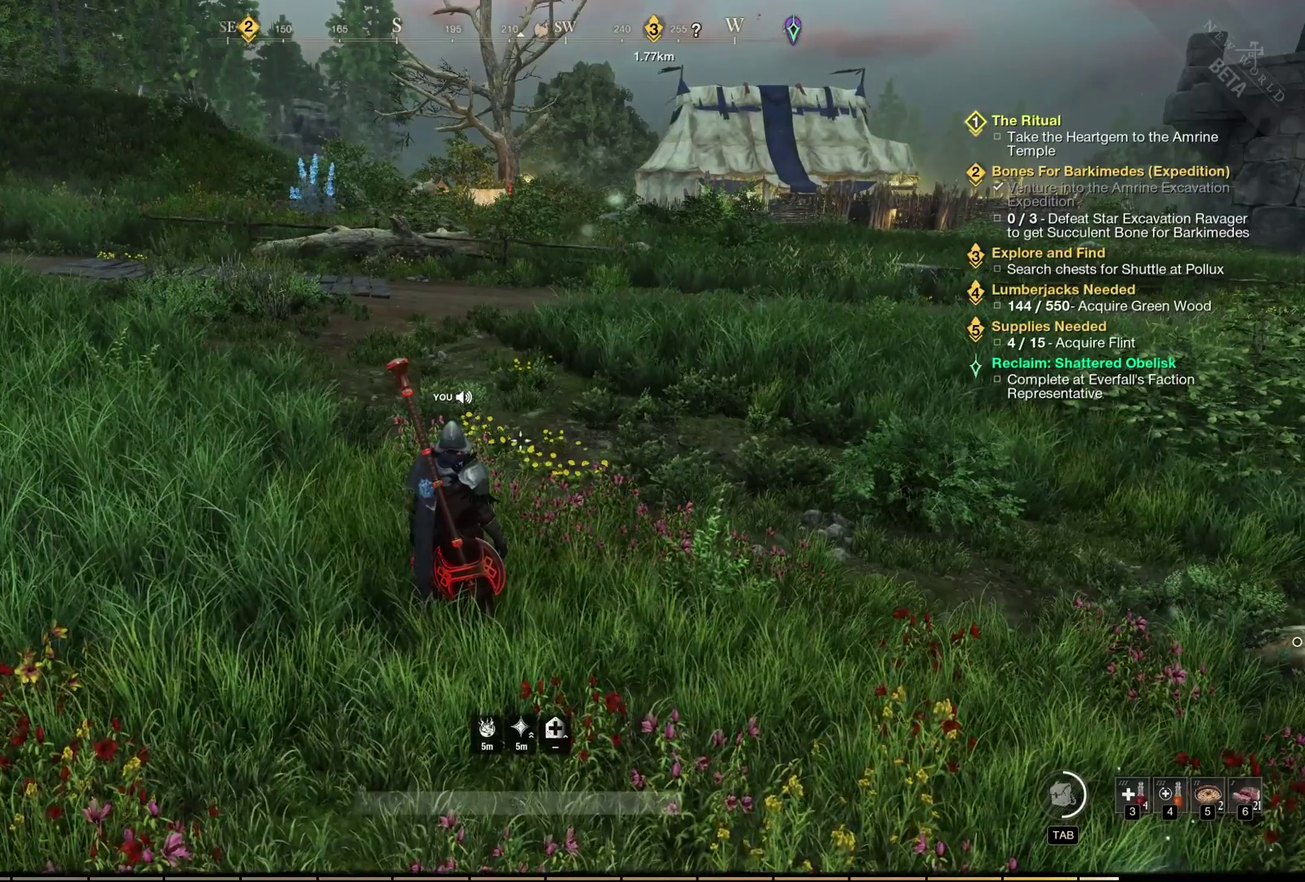
{"dt_ms": 500, "buttons": ["A"], "left_stick": "center", "events": [[467, "A", "down"]]}
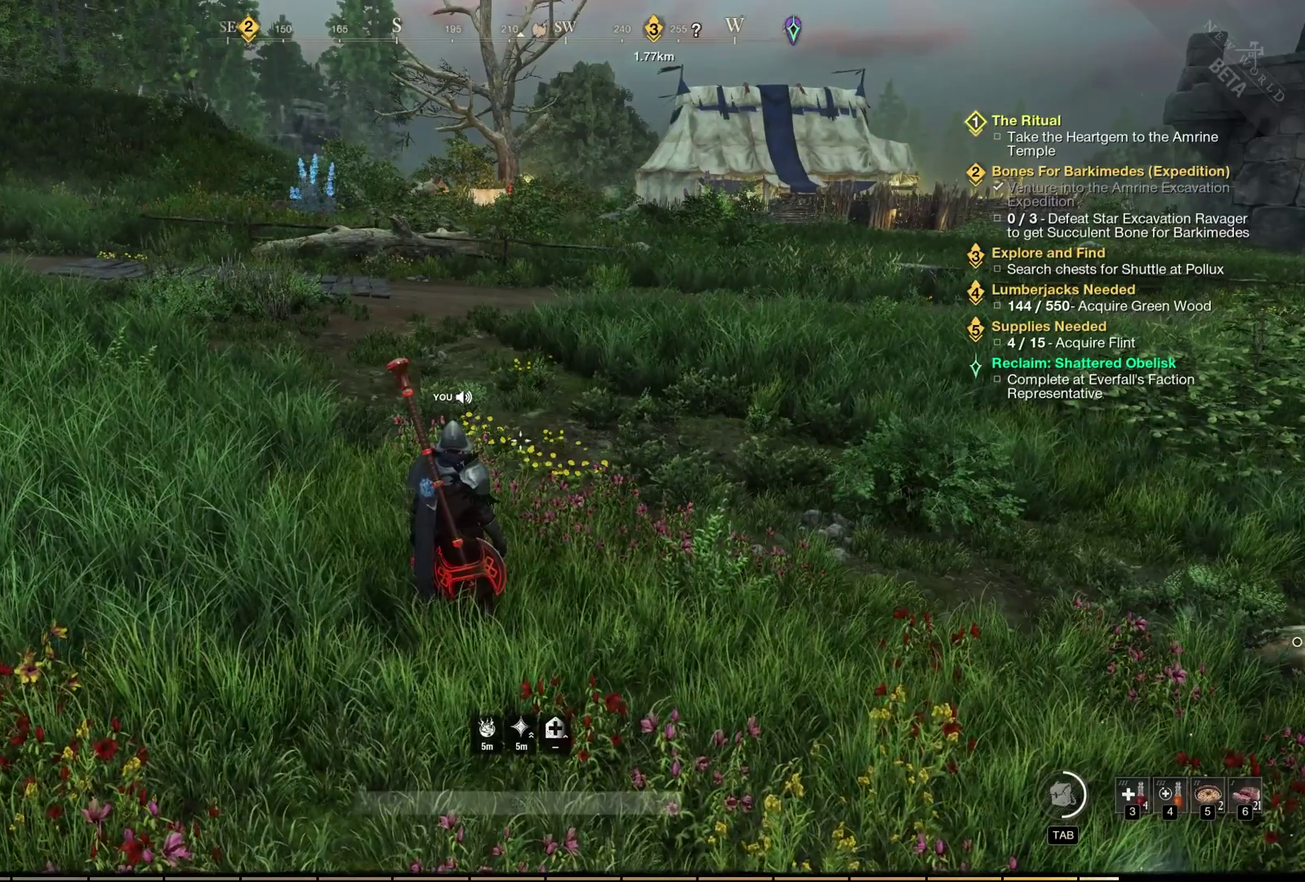
{"dt_ms": 500, "buttons": ["A"], "left_stick": "center", "events": []}
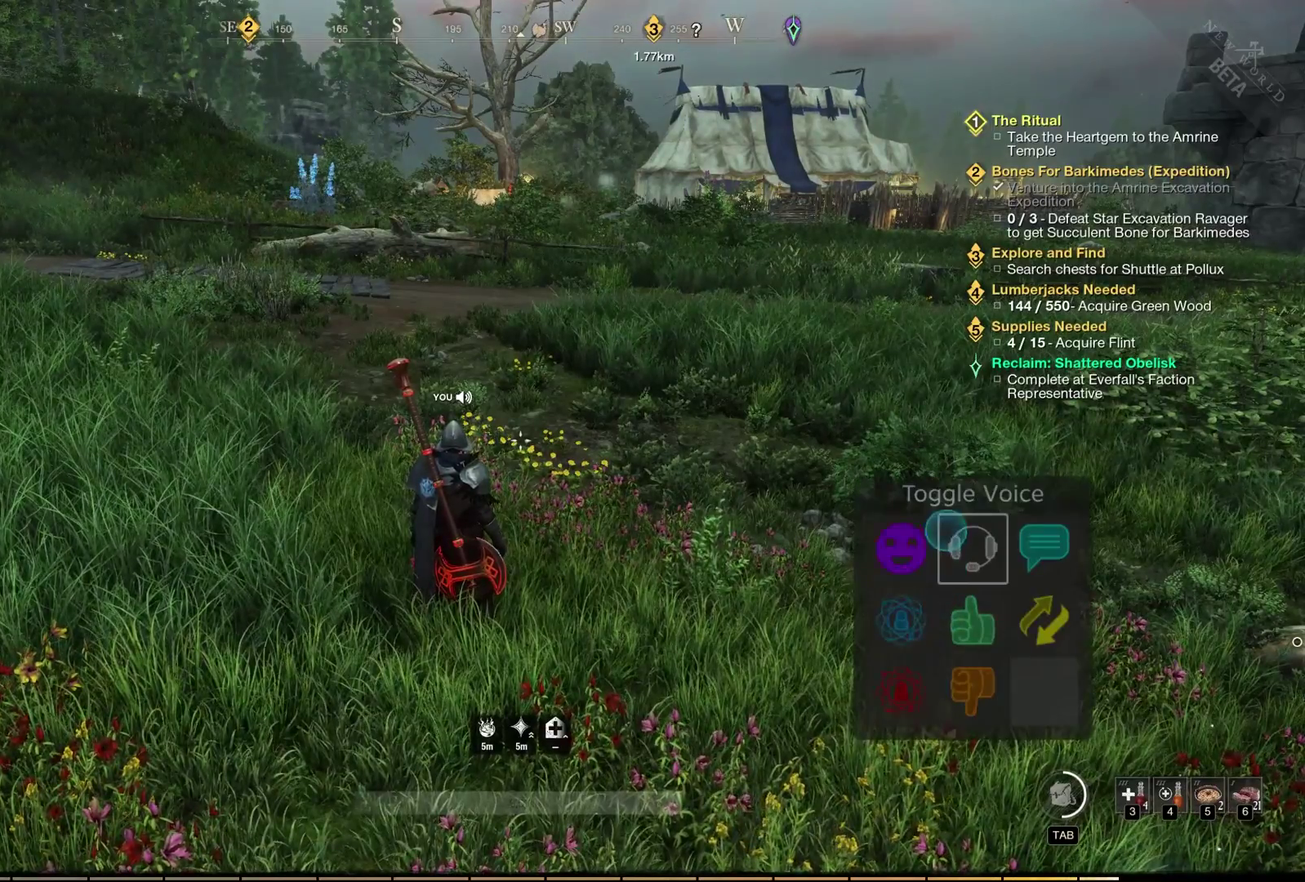
{"dt_ms": 500, "buttons": ["A"], "left_stick": "center", "events": []}
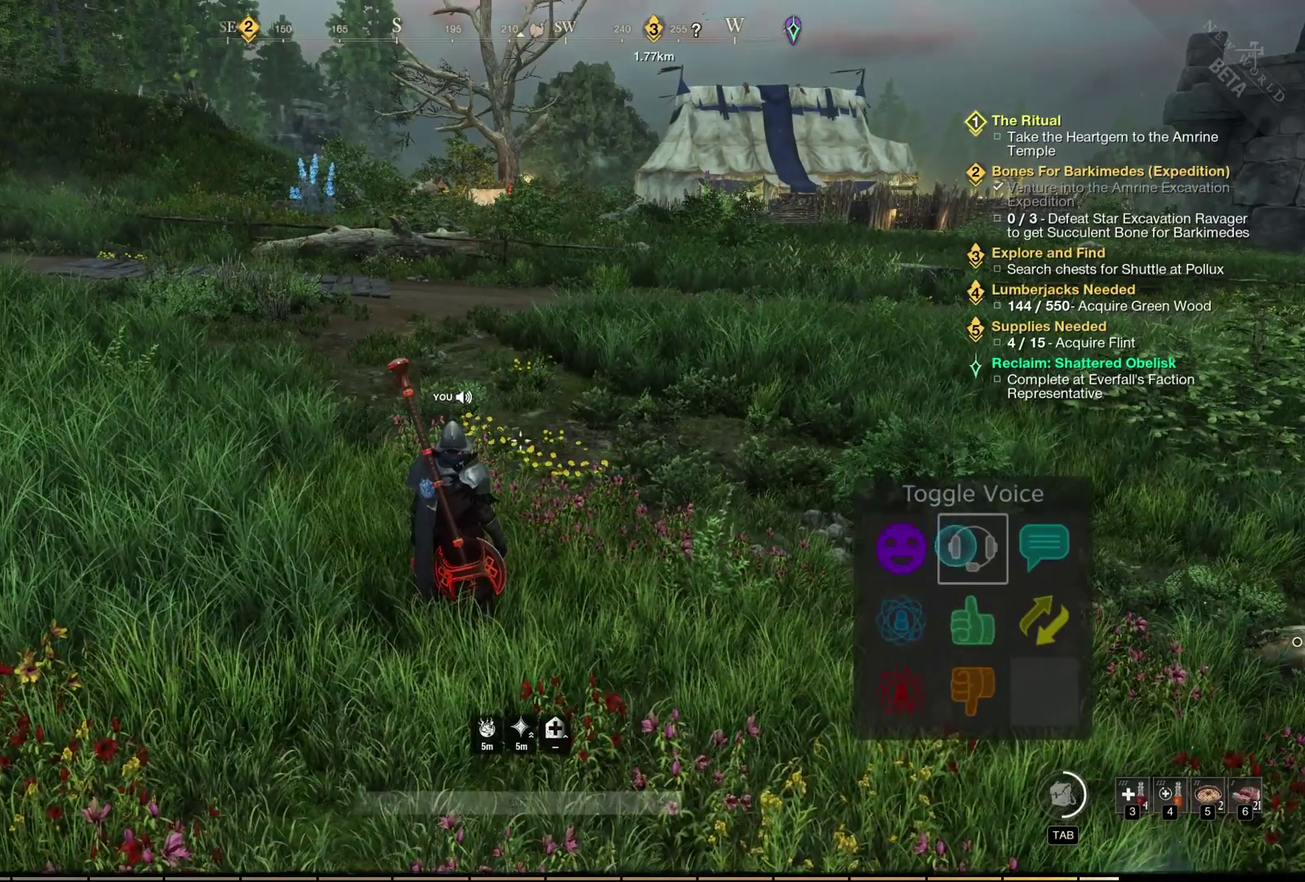
{"dt_ms": 500, "buttons": [], "left_stick": "center", "events": [[367, "A", "up"]]}
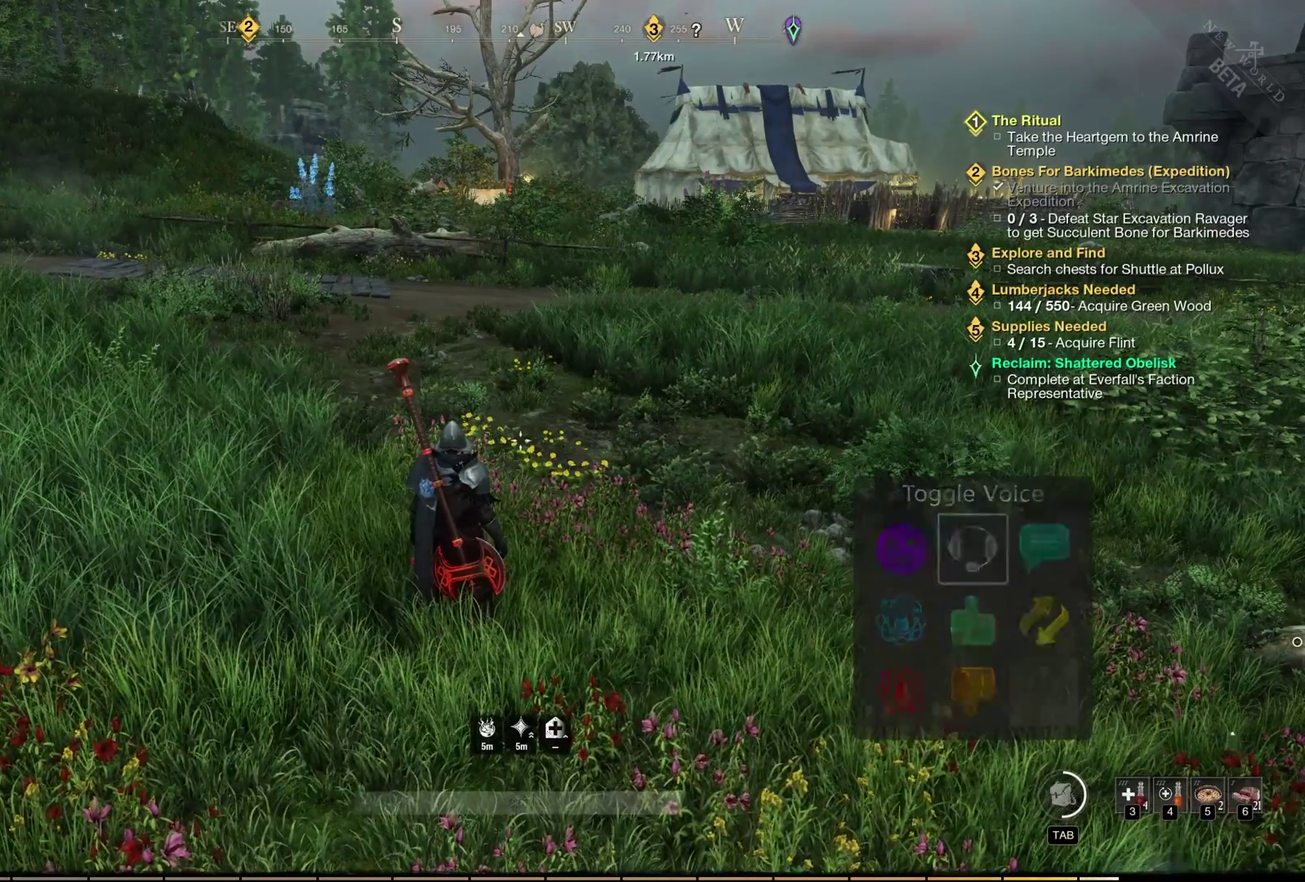
{"dt_ms": 500, "buttons": [], "left_stick": "center", "events": []}
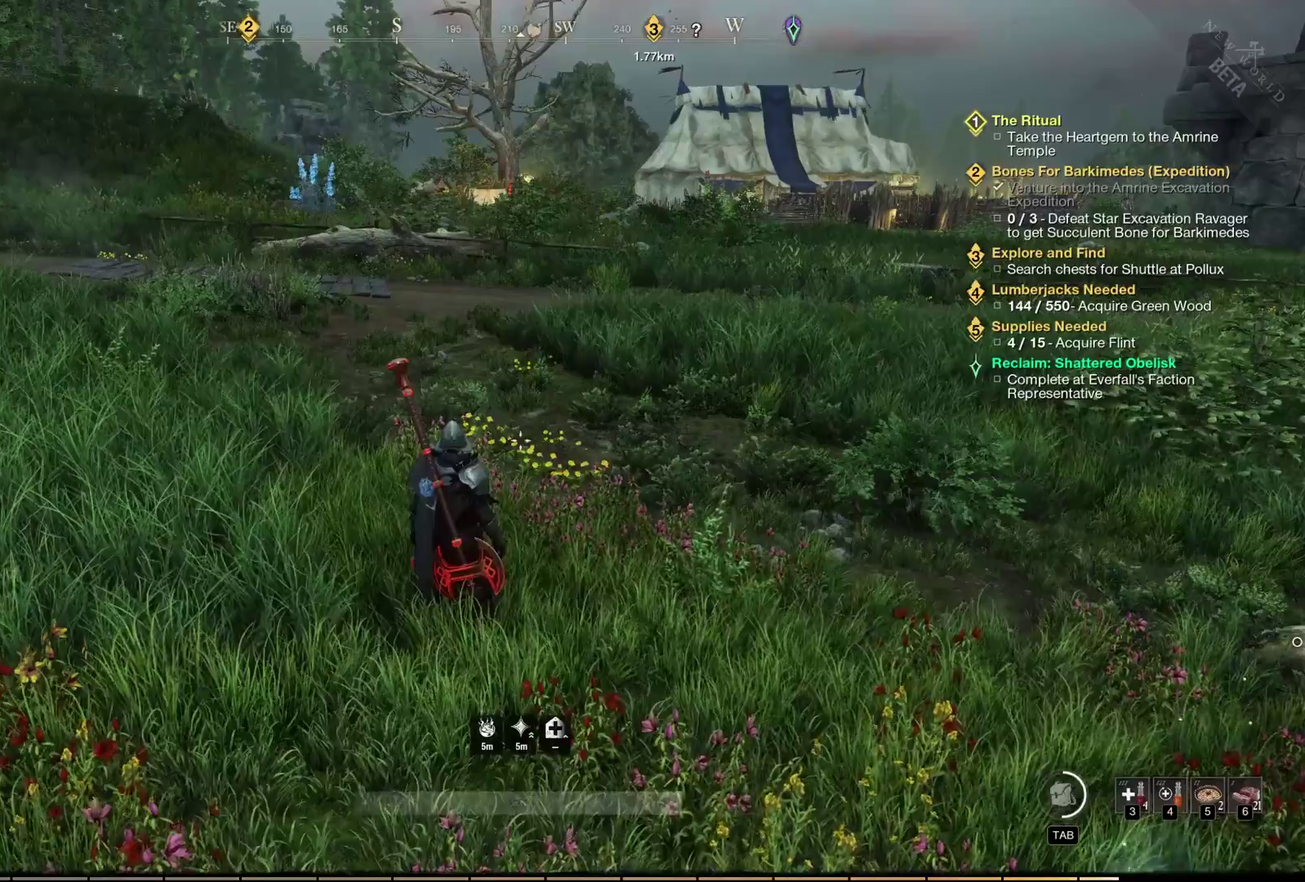
{"dt_ms": 400, "buttons": [], "left_stick": "center", "events": []}
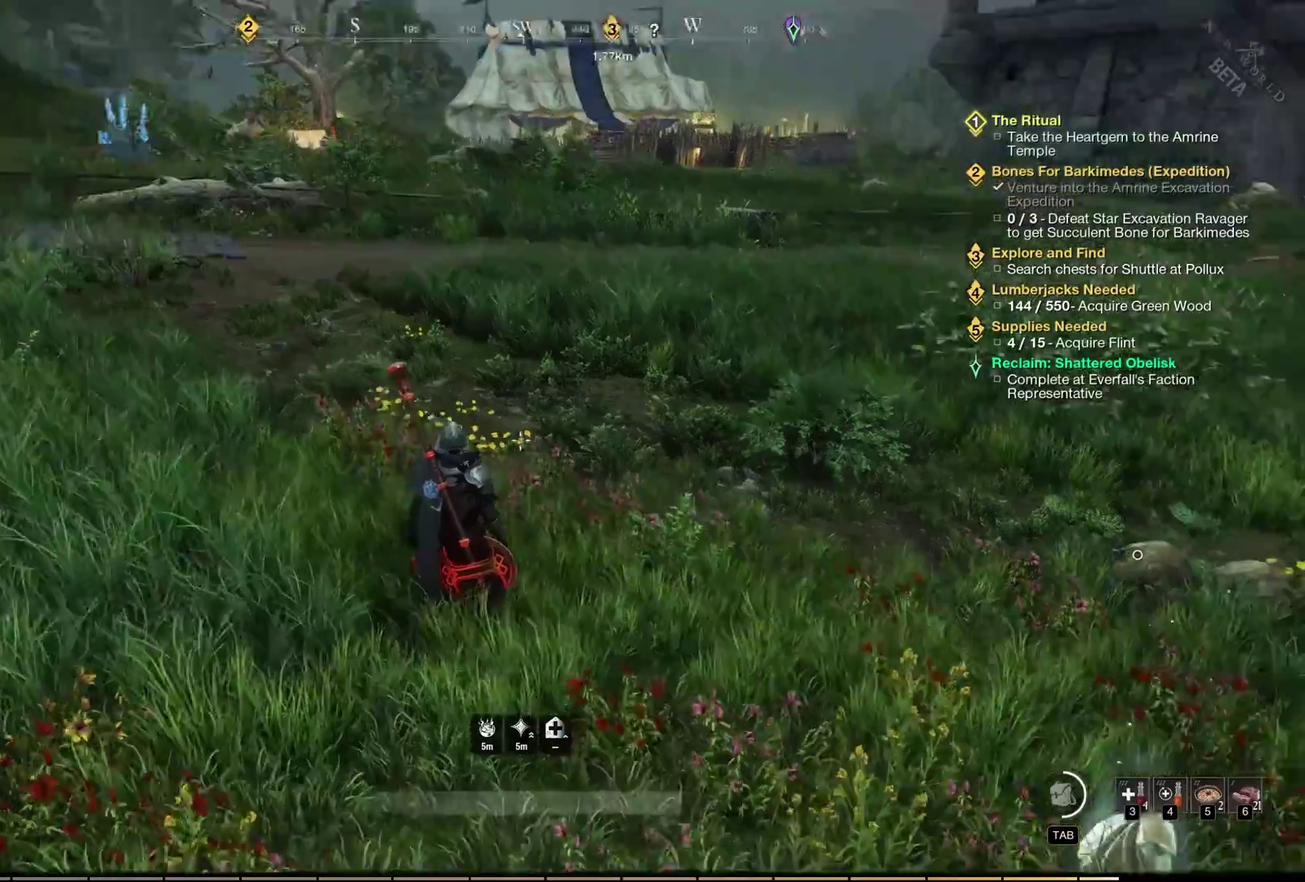
{"dt_ms": 400, "buttons": [], "left_stick": "center", "events": []}